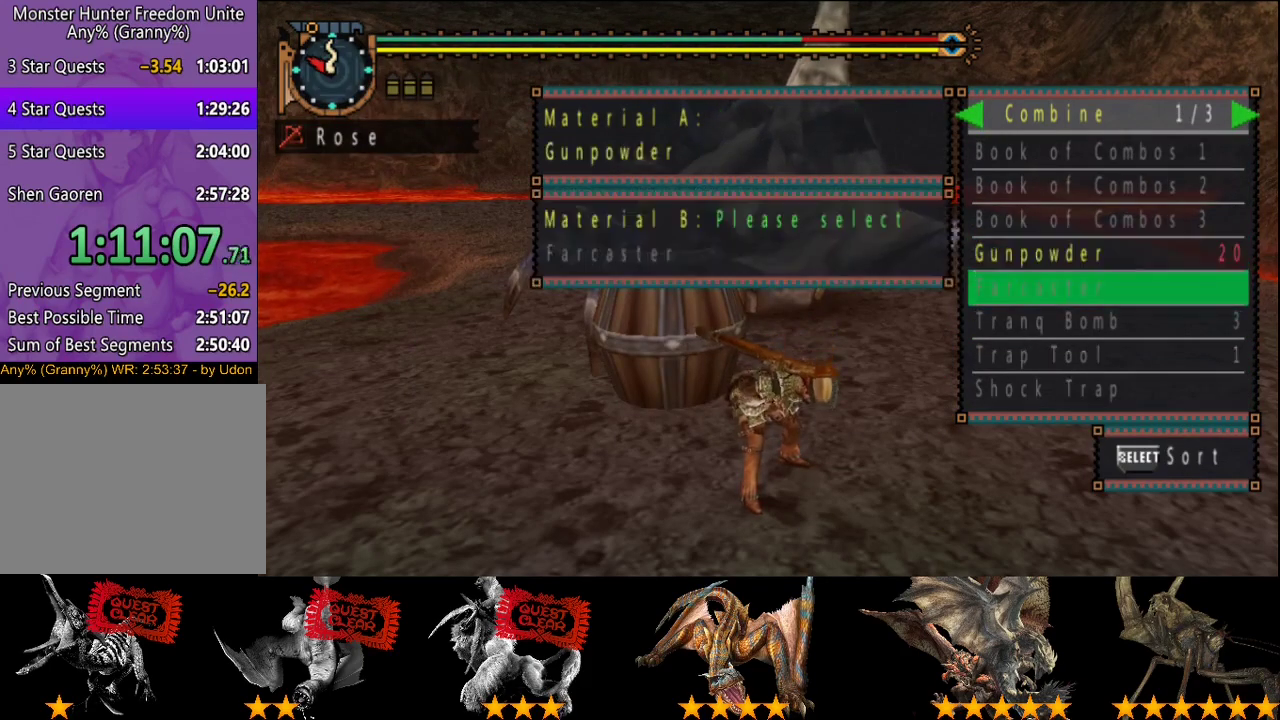
Gameplay with a controller (PlayStation layout); each line is a JSON object with the inputs held at the frame after it. "events" lists button and stick changes between this image and that frame as [ms after this image, input, new state], when the widget could be followed in between. This overlay highlights the sticks when they move; stick clicks (L3 R3) are not distinguishable. Not read: CROSS L3 R3.
{"buttons": [], "left_stick": "center", "right_stick": "center", "events": [[50, "DPAD_DOWN", "up"], [117, "DPAD_DOWN", "down"], [200, "DPAD_DOWN", "up"], [333, "DPAD_RIGHT", "down"], [400, "DPAD_RIGHT", "up"]]}
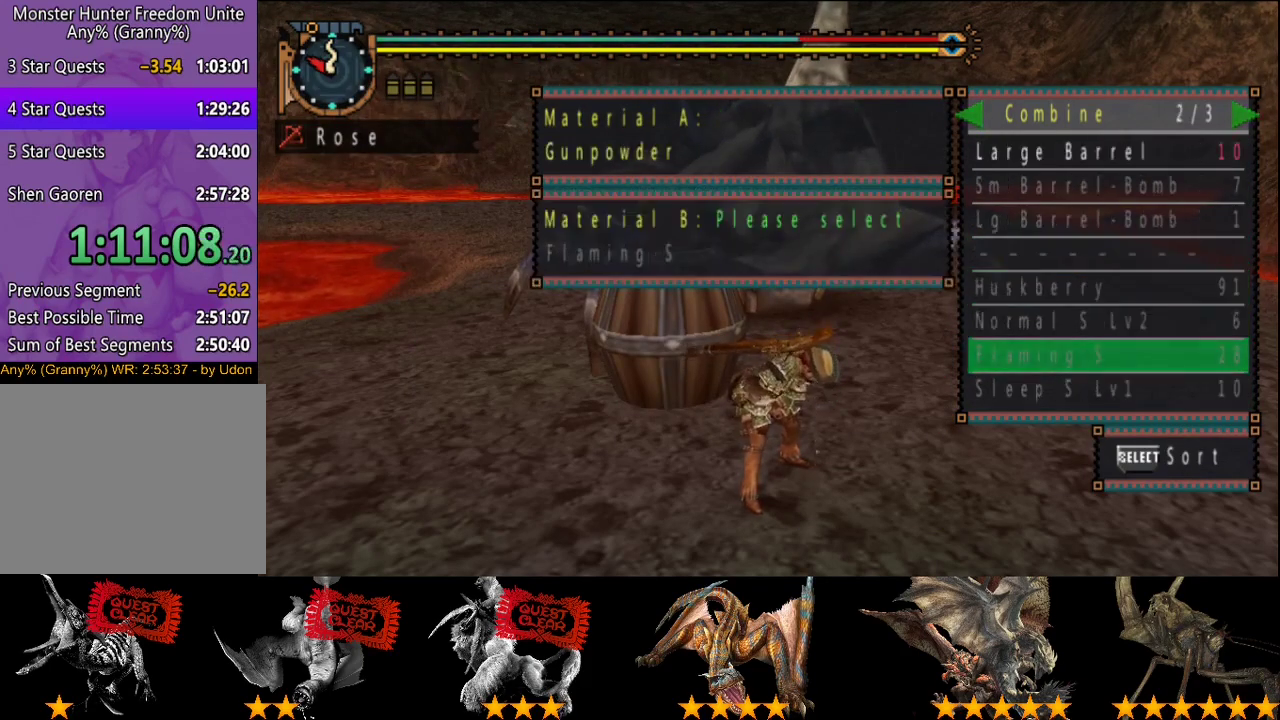
{"buttons": [], "left_stick": "center", "right_stick": "center", "events": [[67, "DPAD_DOWN", "down"], [133, "DPAD_DOWN", "up"], [200, "DPAD_DOWN", "down"], [333, "DPAD_DOWN", "up"]]}
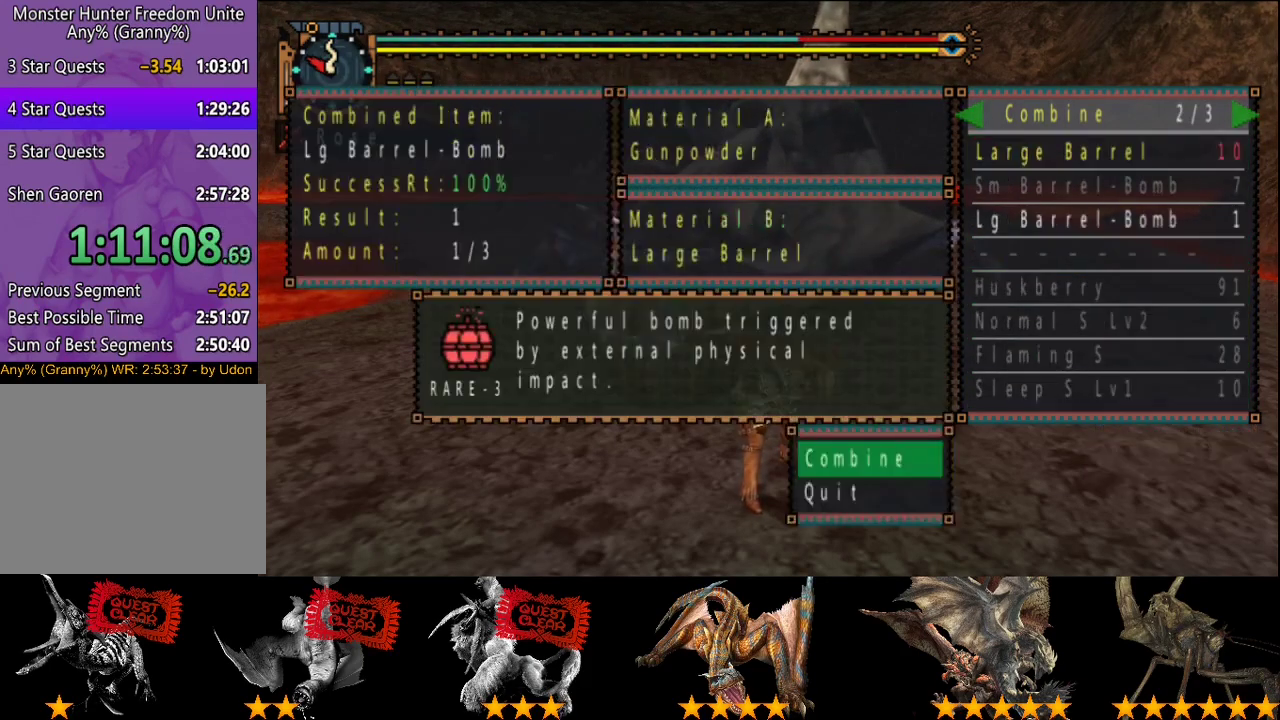
{"buttons": [], "left_stick": "center", "right_stick": "center", "events": []}
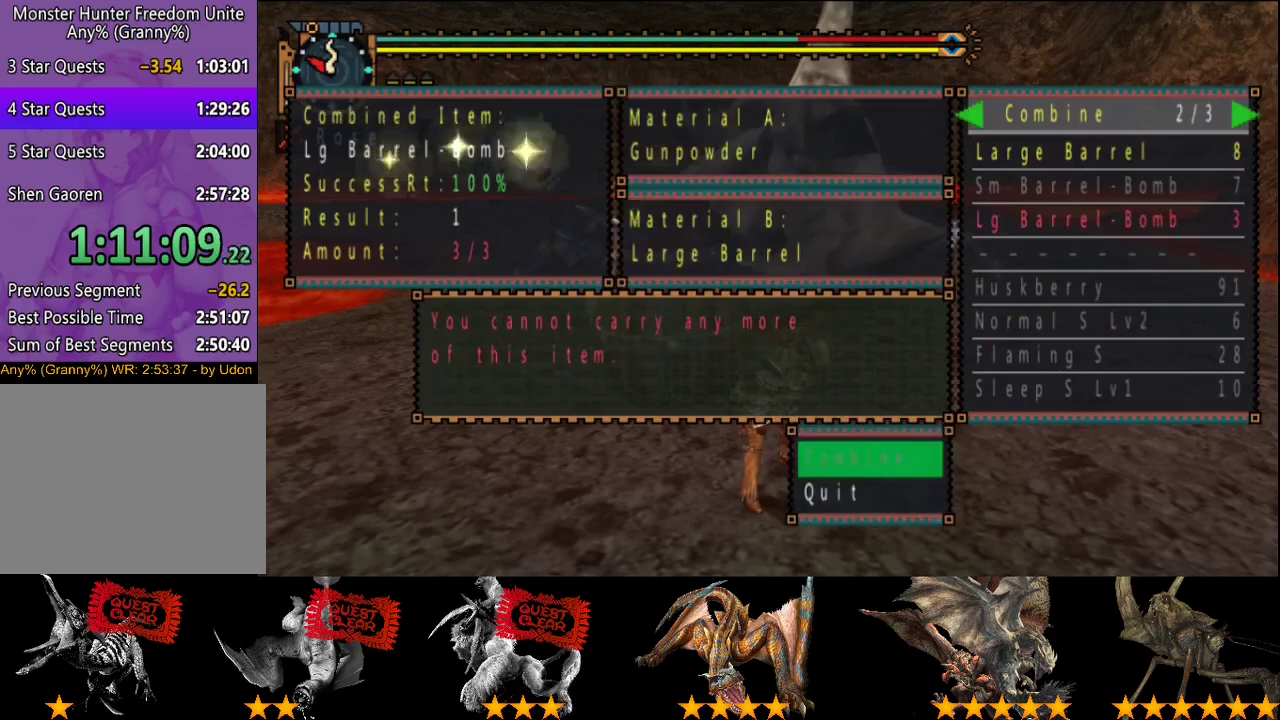
{"buttons": [], "left_stick": "center", "right_stick": "center", "events": [[167, "DPAD_DOWN", "down"], [233, "DPAD_DOWN", "up"], [283, "DPAD_DOWN", "down"], [350, "DPAD_DOWN", "up"]]}
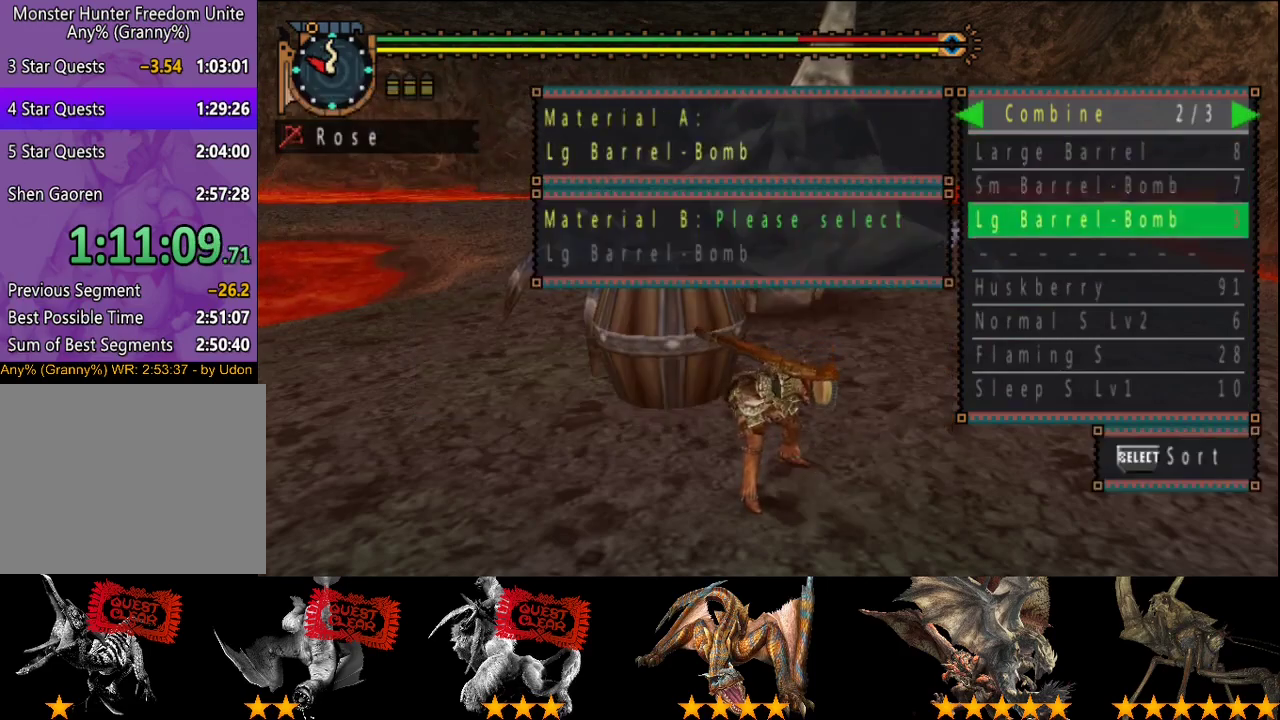
{"buttons": [], "left_stick": "center", "right_stick": "center", "events": [[17, "DPAD_RIGHT", "down"], [117, "DPAD_RIGHT", "up"]]}
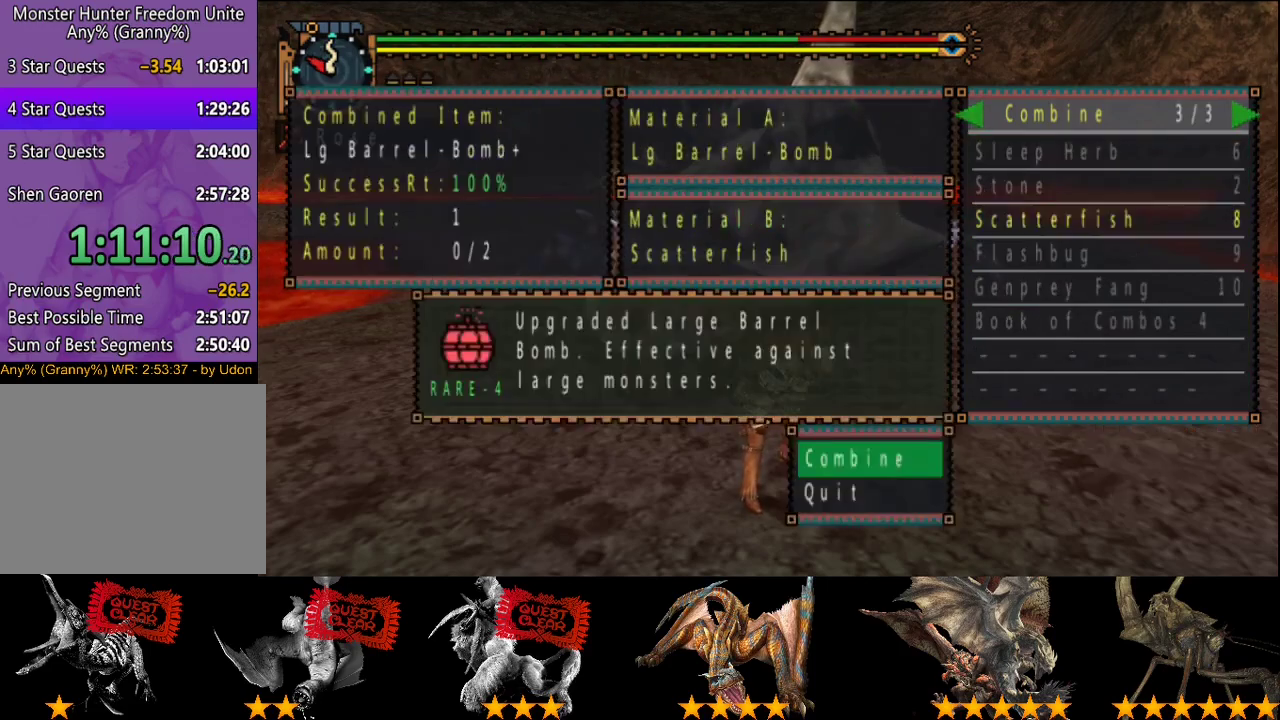
{"buttons": [], "left_stick": "center", "right_stick": "center", "events": []}
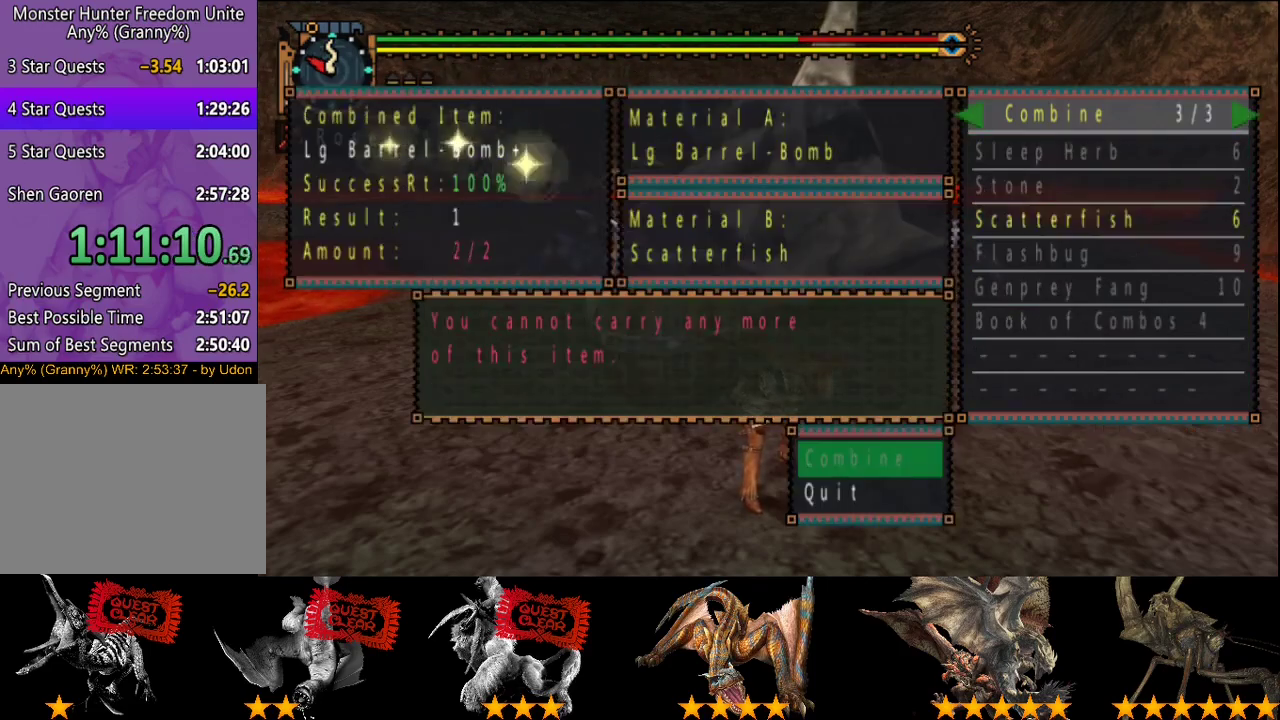
{"buttons": [], "left_stick": "down-right", "right_stick": "center", "events": [[250, "CIRCLE", "down"], [300, "CIRCLE", "up"], [333, "left_stick", "down-right"], [400, "CIRCLE", "down"], [467, "CIRCLE", "up"]]}
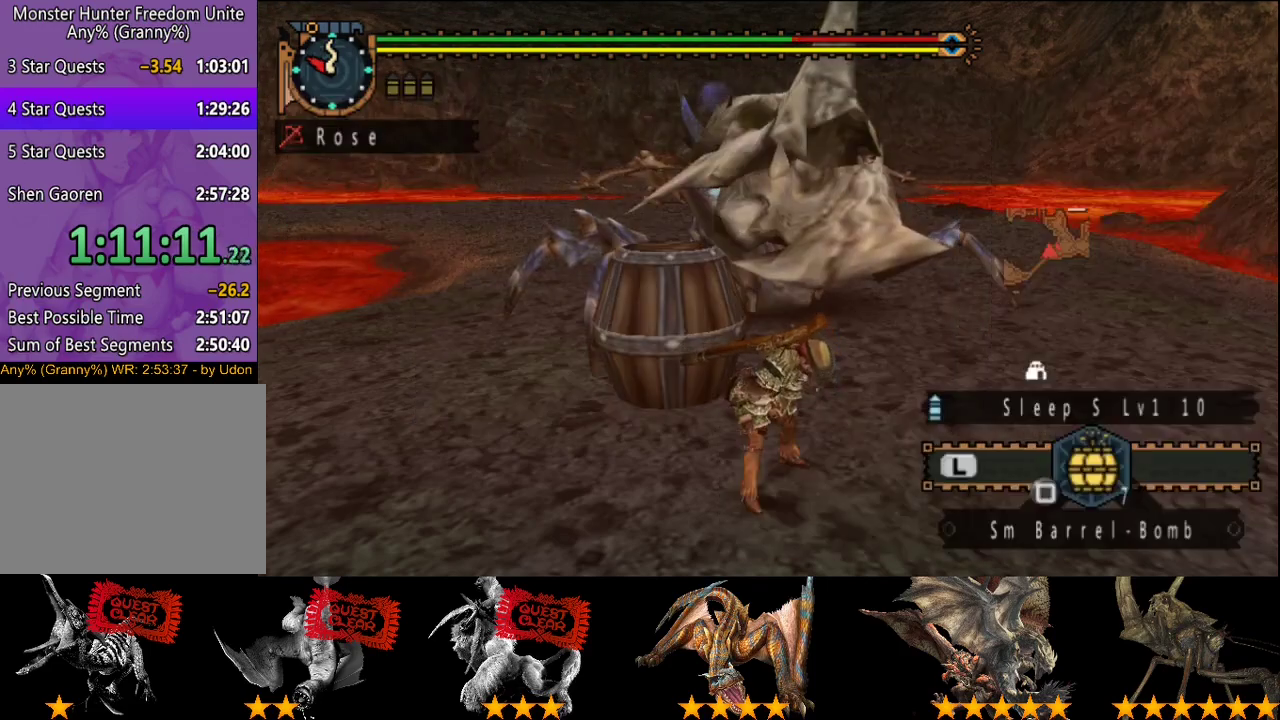
{"buttons": [], "left_stick": "down-right", "right_stick": "center", "events": [[100, "left_stick", "down"], [200, "left_stick", "down-right"]]}
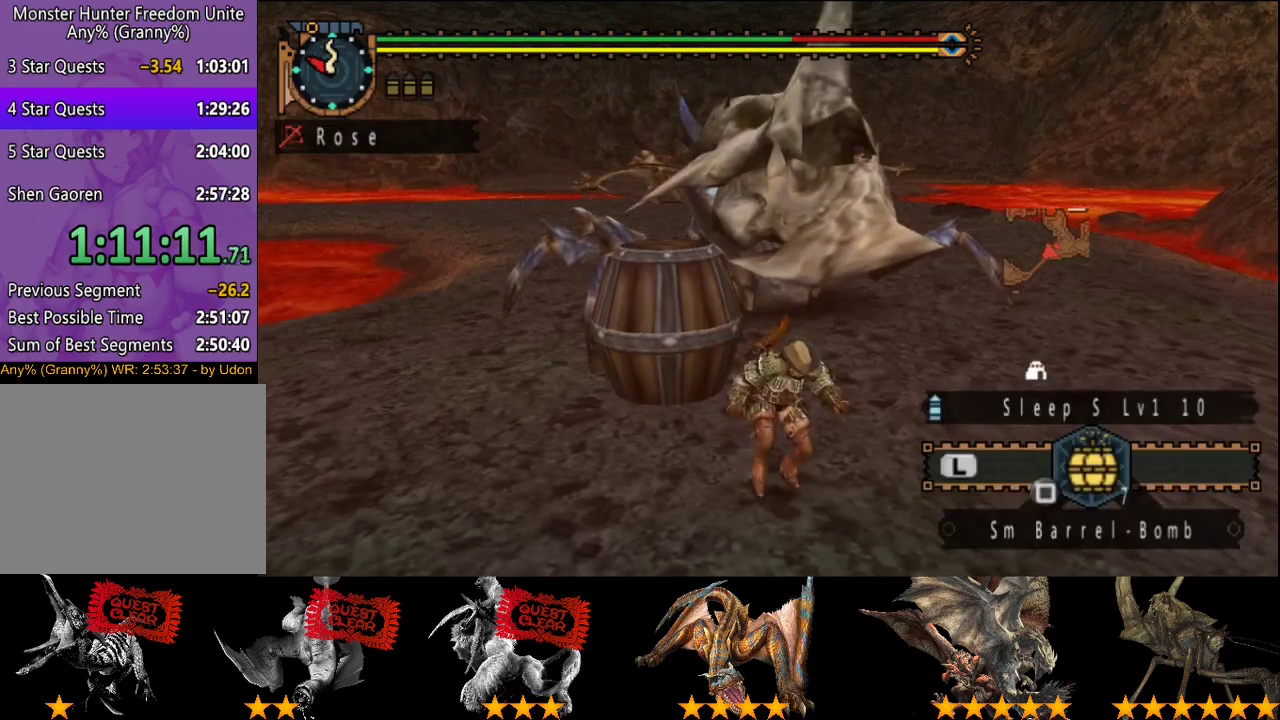
{"buttons": ["L2", "R2"], "left_stick": "down-right", "right_stick": "center", "events": [[67, "SQUARE", "down"], [133, "L2", "down"], [133, "R2", "down"], [133, "SQUARE", "up"], [267, "right_stick", "left"], [500, "right_stick", "center"]]}
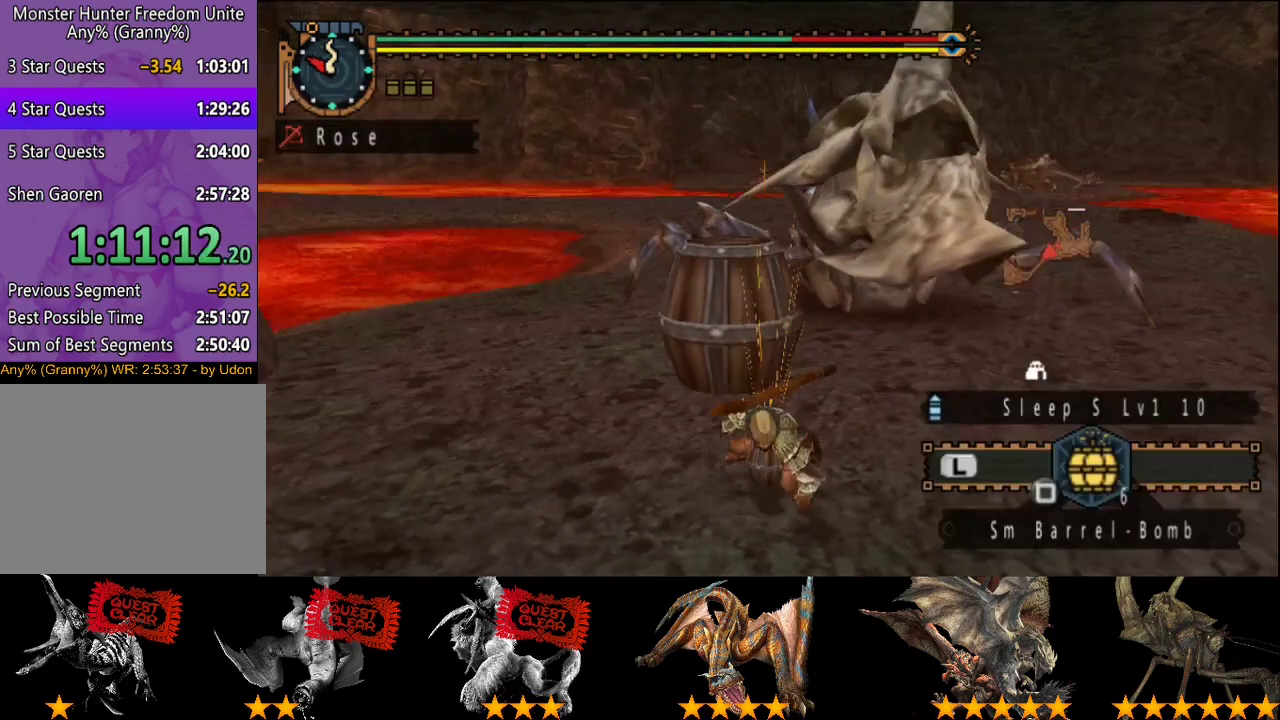
{"buttons": ["R2"], "left_stick": "down-right", "right_stick": "center", "events": [[300, "L2", "up"]]}
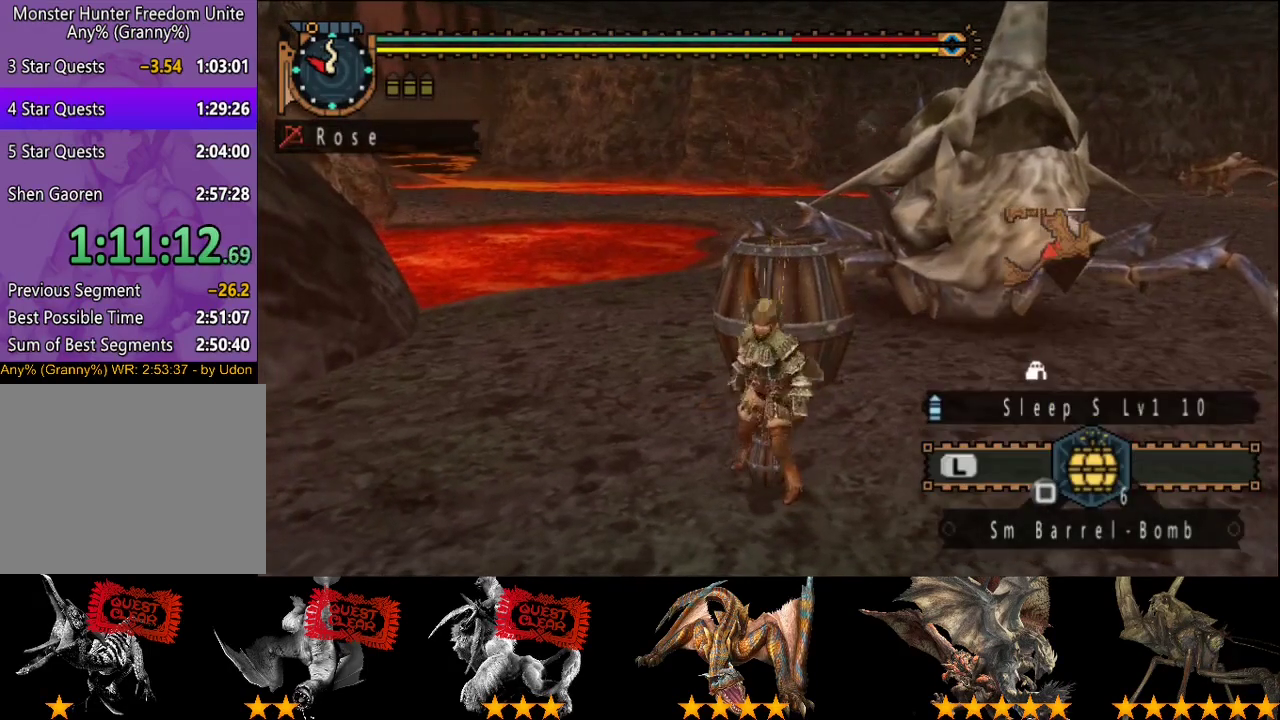
{"buttons": ["R2"], "left_stick": "down-right", "right_stick": "center", "events": []}
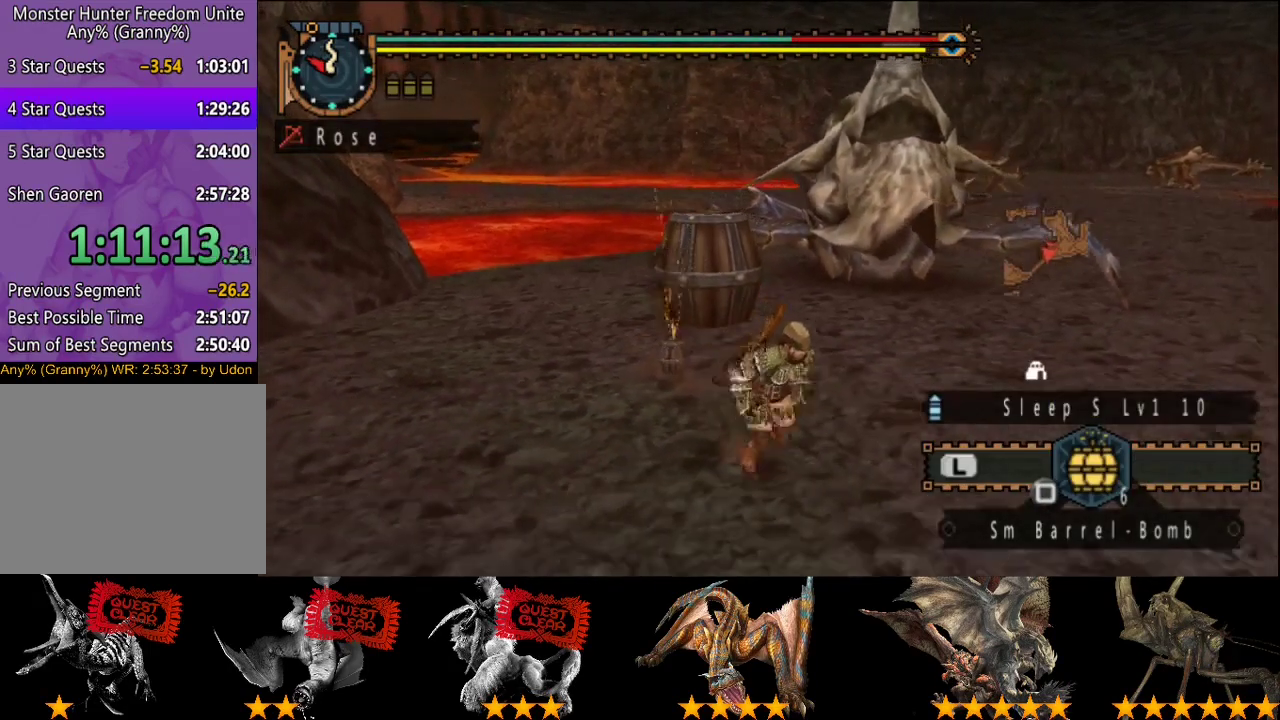
{"buttons": ["R2"], "left_stick": "down", "right_stick": "center", "events": [[283, "left_stick", "down"]]}
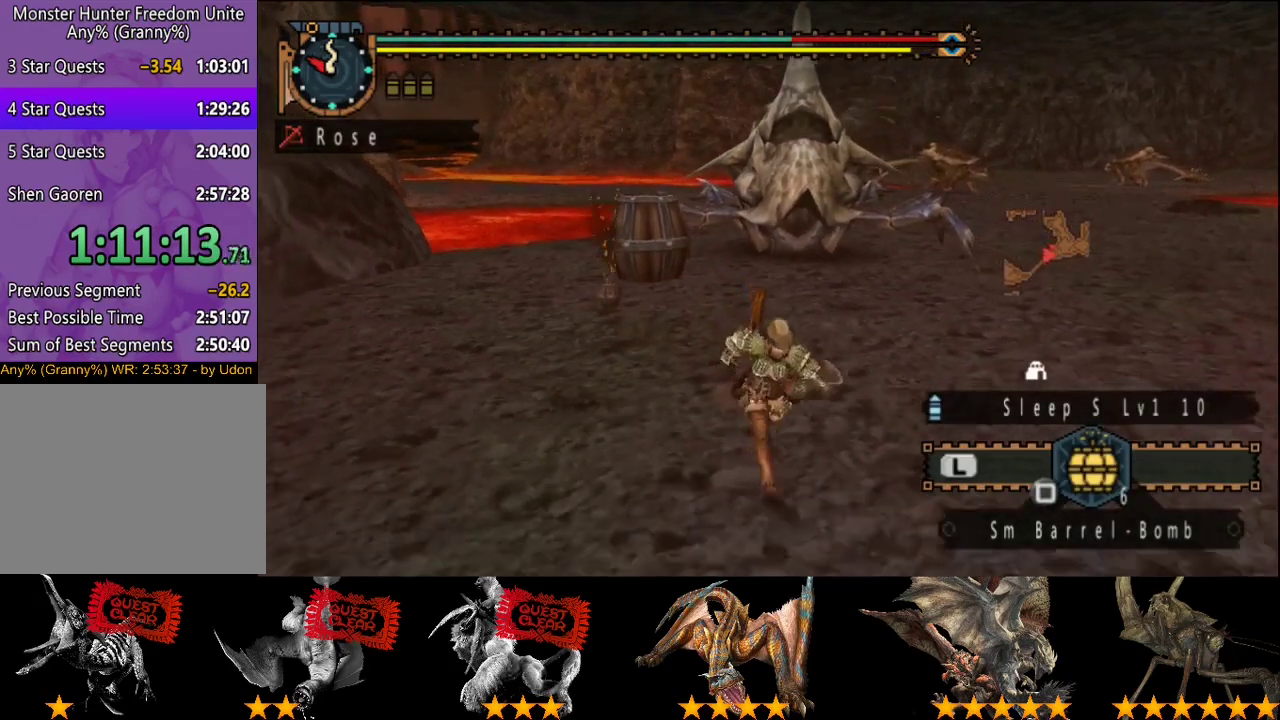
{"buttons": ["CIRCLE", "R2"], "left_stick": "down", "right_stick": "center", "events": [[283, "TRIANGLE", "down"], [317, "CIRCLE", "down"], [483, "TRIANGLE", "up"]]}
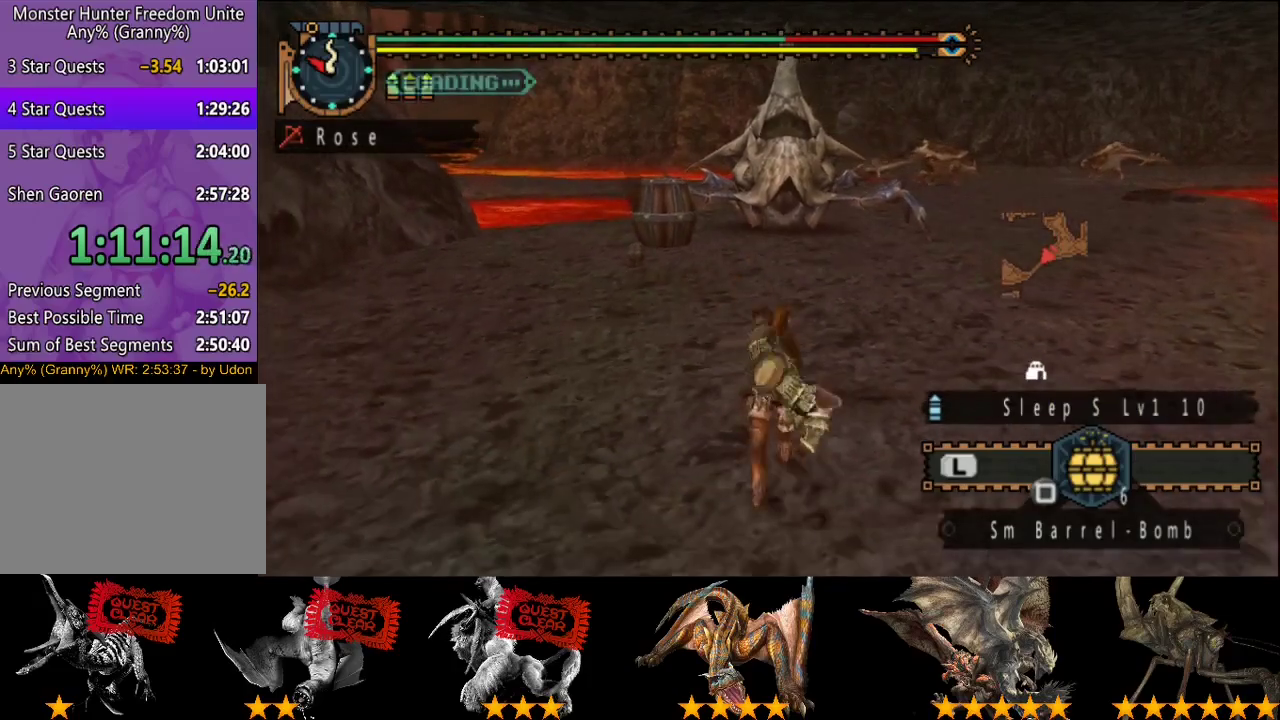
{"buttons": [], "left_stick": "center", "right_stick": "center", "events": [[17, "CIRCLE", "up"], [17, "R2", "up"], [150, "left_stick", "center"]]}
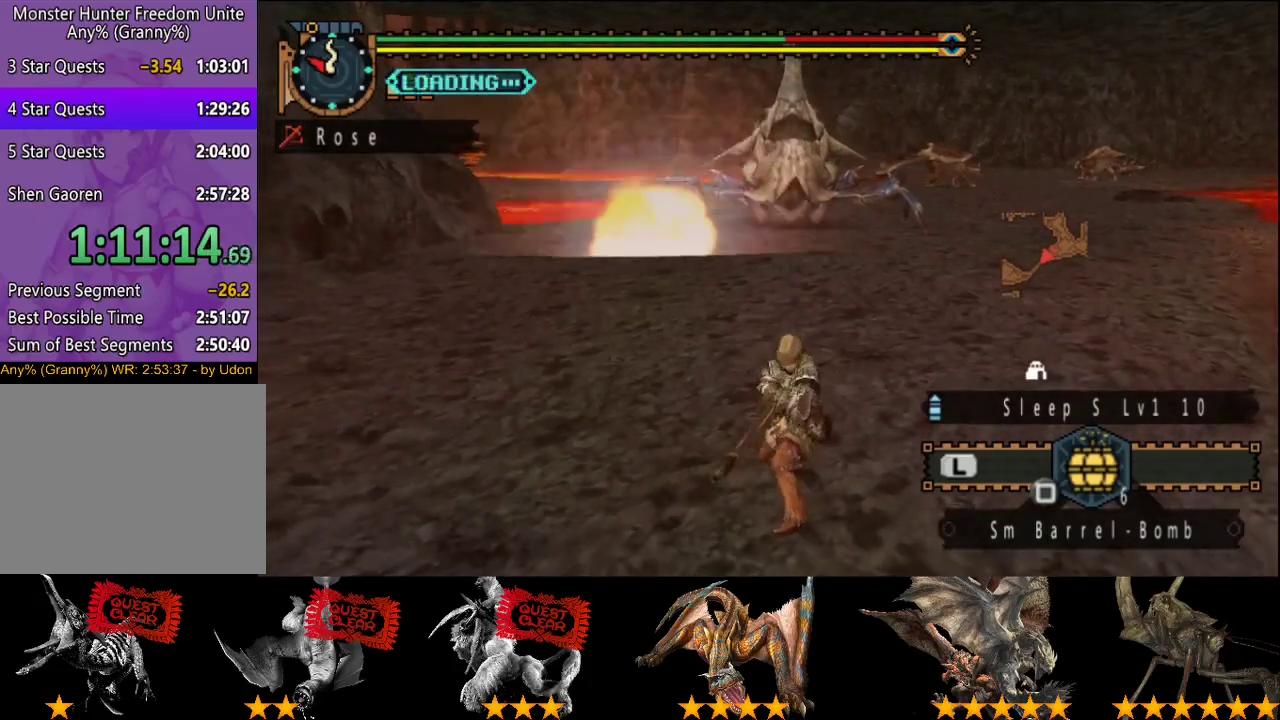
{"buttons": [], "left_stick": "center", "right_stick": "center", "events": []}
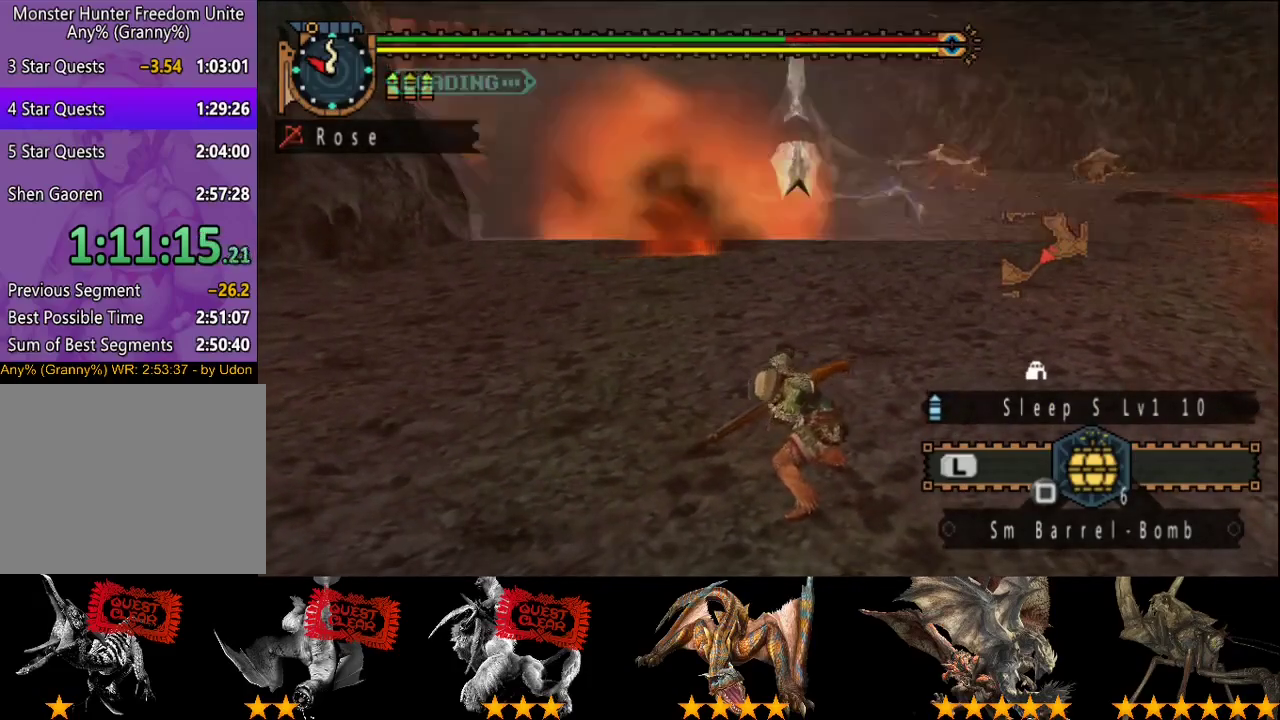
{"buttons": [], "left_stick": "down", "right_stick": "center", "events": [[267, "left_stick", "down"]]}
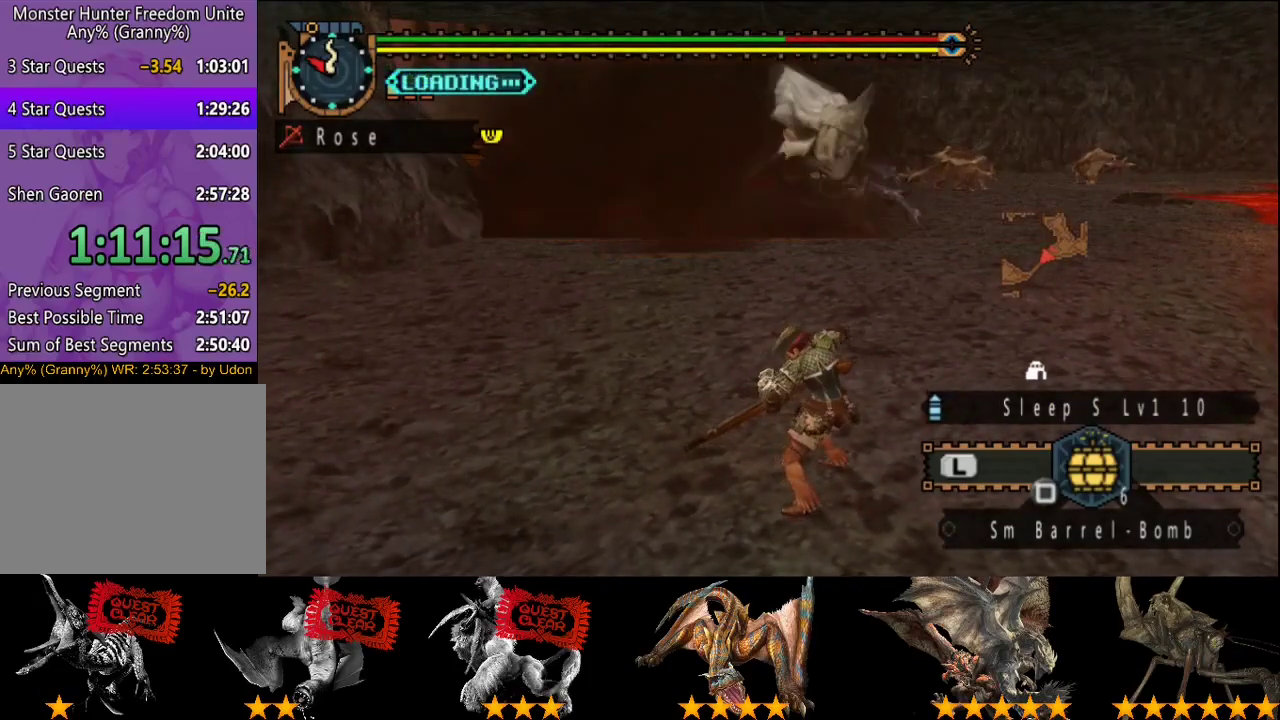
{"buttons": [], "left_stick": "down", "right_stick": "center", "events": []}
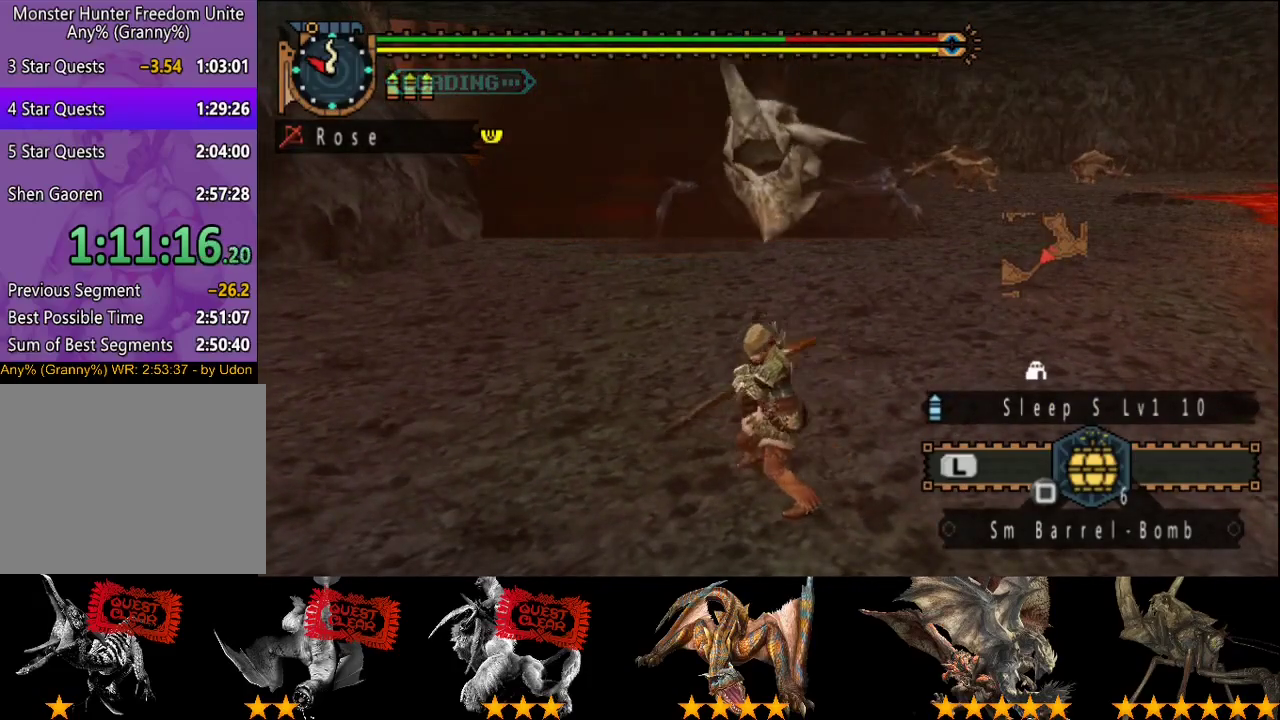
{"buttons": [], "left_stick": "down", "right_stick": "center", "events": []}
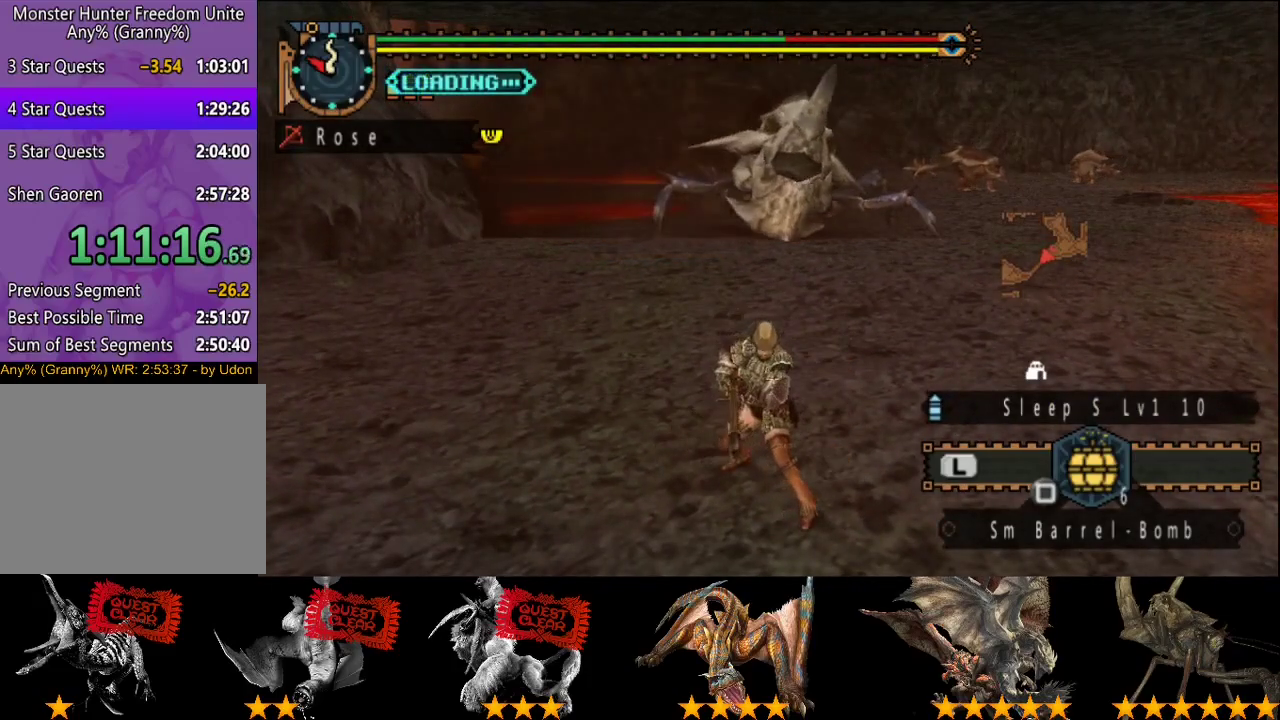
{"buttons": [], "left_stick": "center", "right_stick": "center", "events": [[150, "left_stick", "up-right"], [250, "left_stick", "center"], [283, "R2", "down"], [350, "R2", "up"]]}
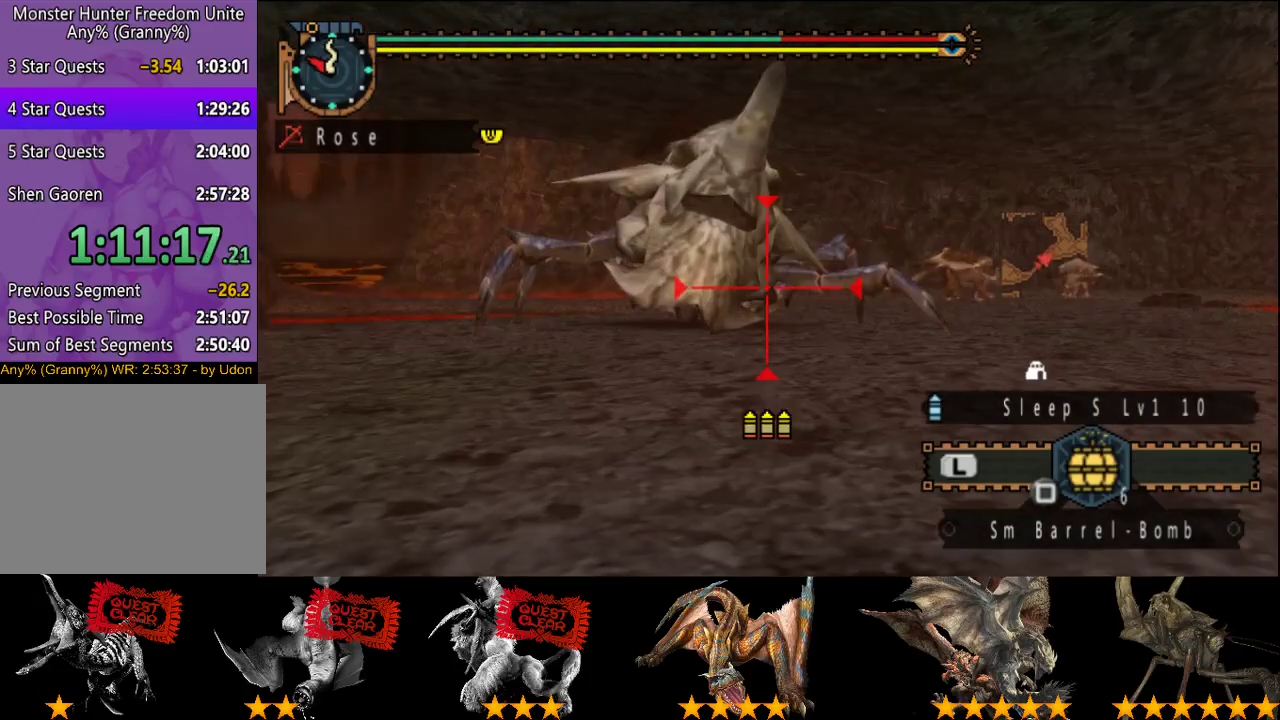
{"buttons": [], "left_stick": "center", "right_stick": "center", "events": [[50, "left_stick", "up"], [217, "left_stick", "up-left"], [250, "CIRCLE", "down"], [317, "CIRCLE", "up"], [317, "left_stick", "center"], [383, "CIRCLE", "down"], [450, "CIRCLE", "up"]]}
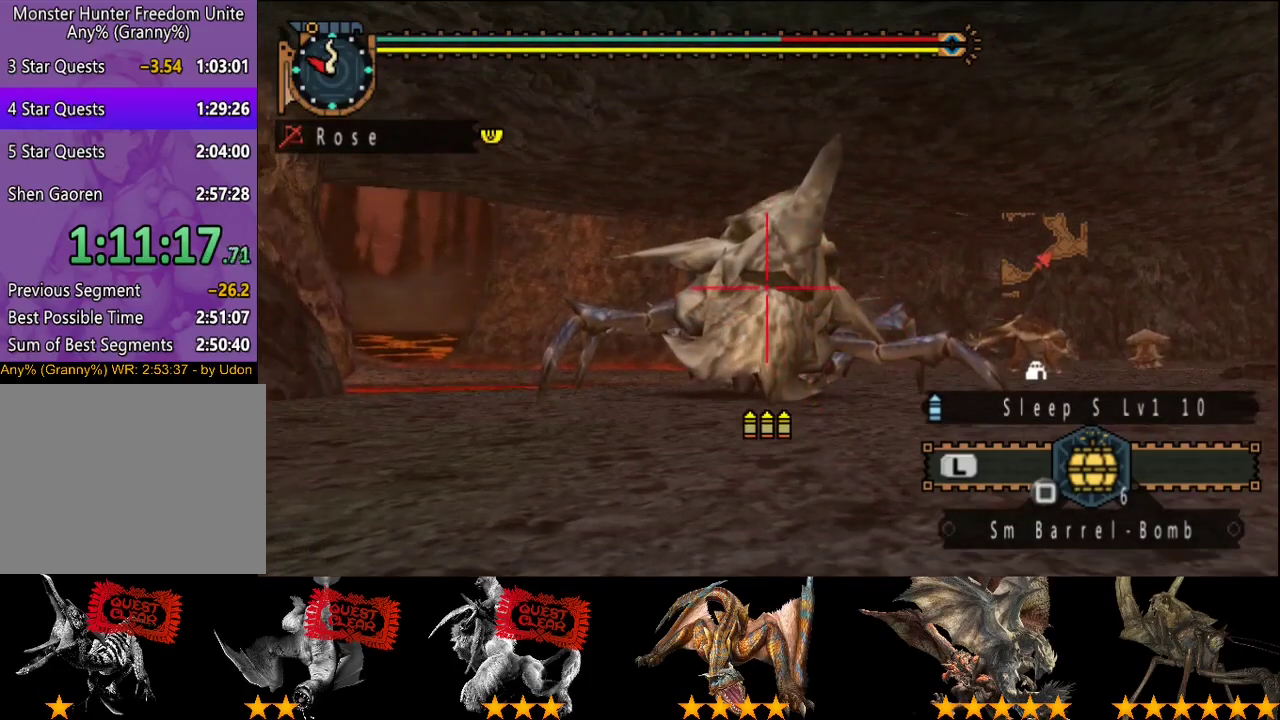
{"buttons": [], "left_stick": "center", "right_stick": "center", "events": [[50, "CIRCLE", "down"], [117, "CIRCLE", "up"], [217, "CIRCLE", "down"], [283, "CIRCLE", "up"], [350, "CIRCLE", "down"], [450, "CIRCLE", "up"]]}
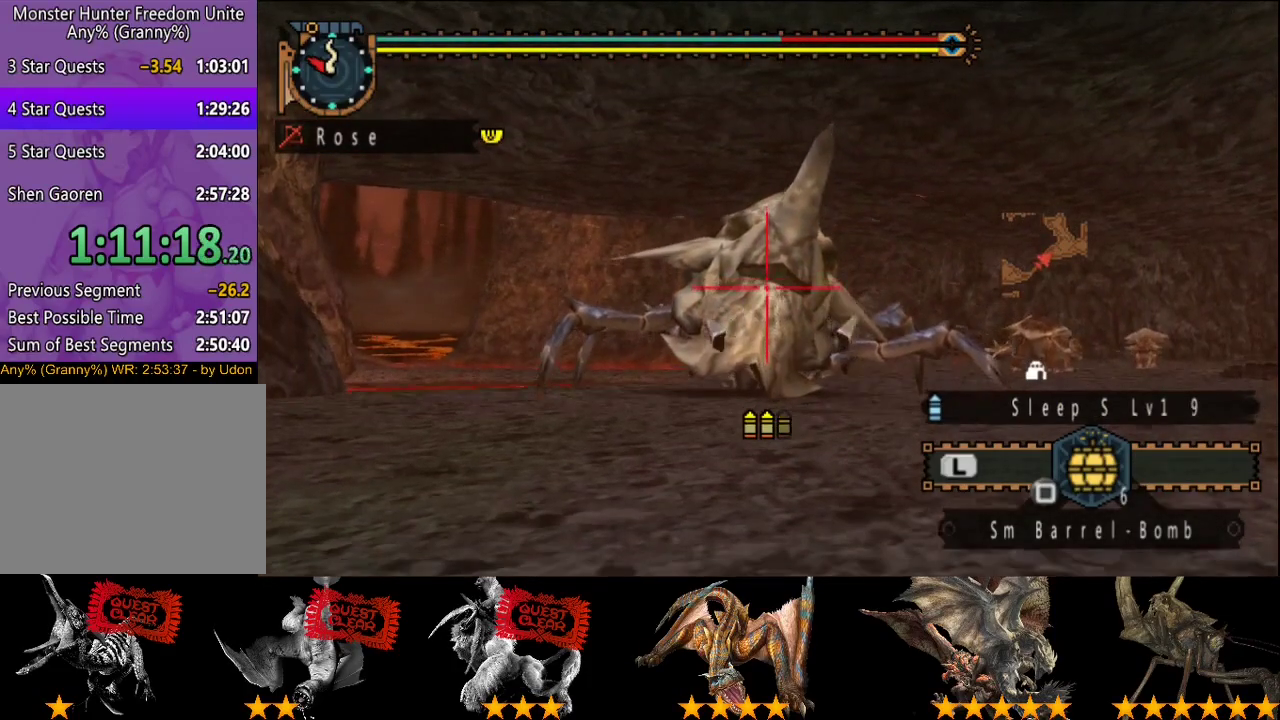
{"buttons": ["CIRCLE"], "left_stick": "center", "right_stick": "center", "events": [[17, "CIRCLE", "down"], [83, "CIRCLE", "up"], [150, "CIRCLE", "down"], [217, "CIRCLE", "up"], [317, "CIRCLE", "down"], [383, "CIRCLE", "up"], [450, "CIRCLE", "down"]]}
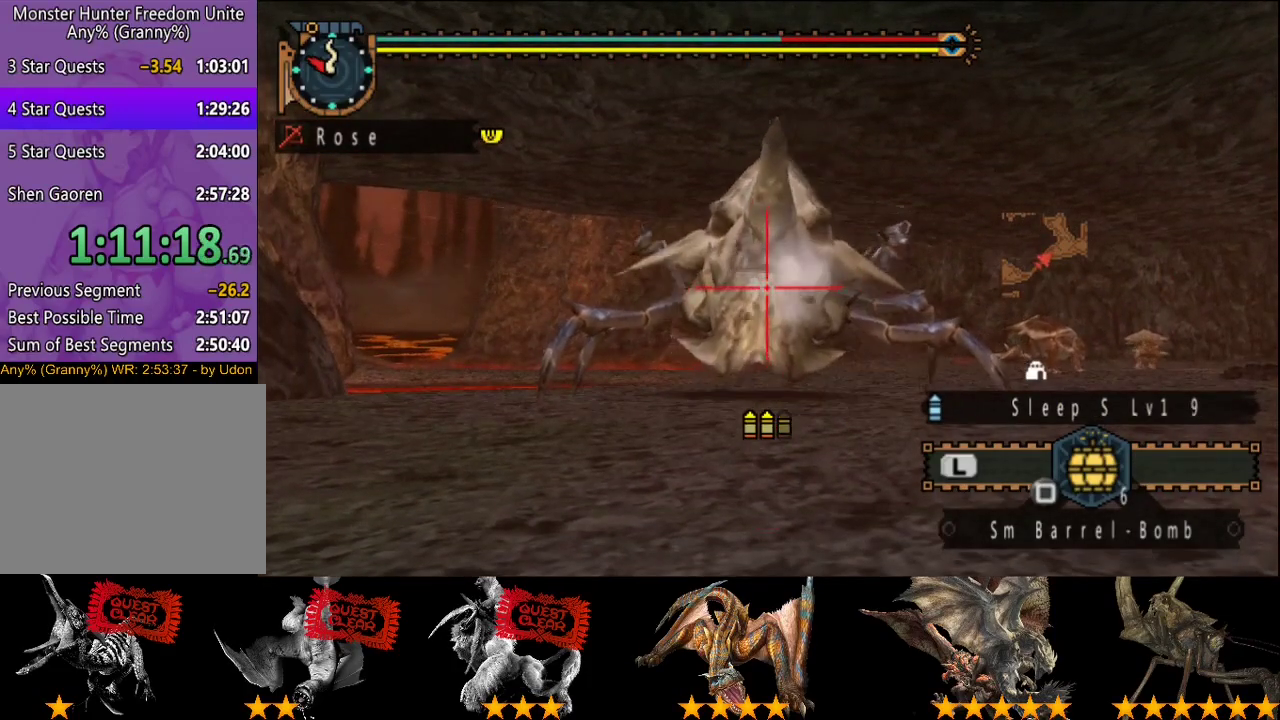
{"buttons": [], "left_stick": "center", "right_stick": "center", "events": [[33, "CIRCLE", "up"], [100, "CIRCLE", "down"], [167, "CIRCLE", "up"], [233, "CIRCLE", "down"], [333, "CIRCLE", "up"], [400, "CIRCLE", "down"], [467, "CIRCLE", "up"]]}
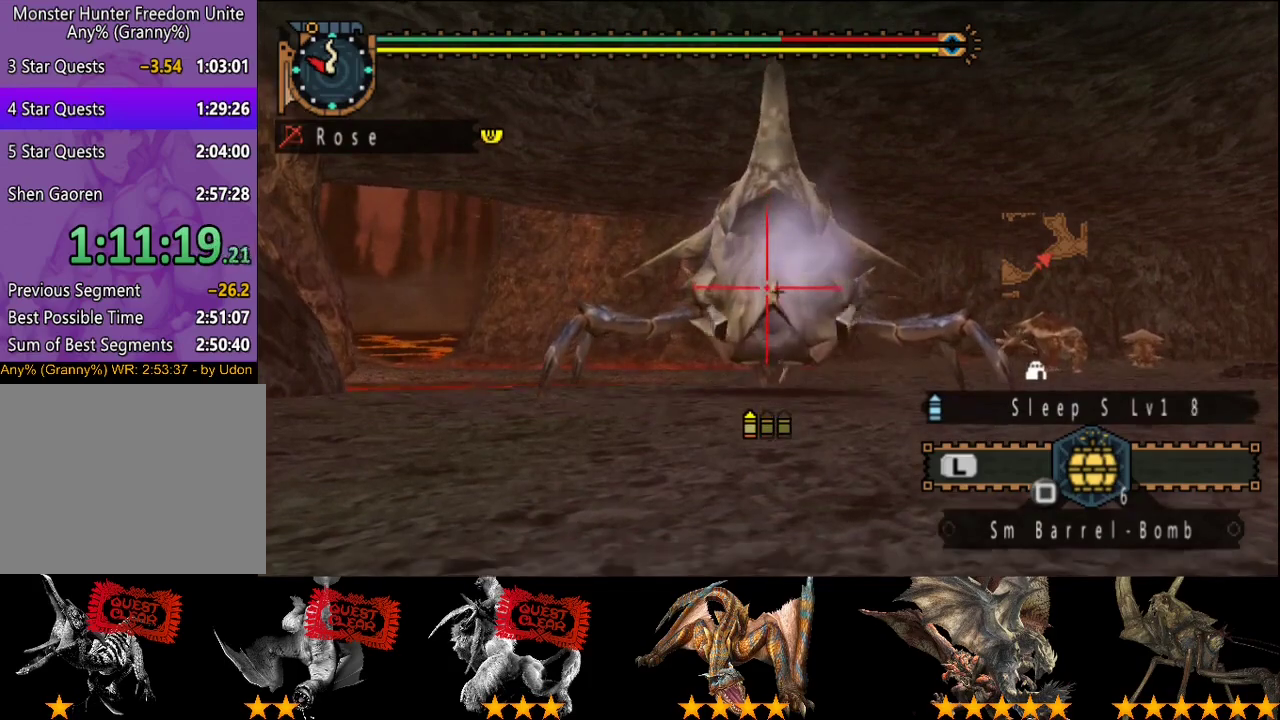
{"buttons": ["CIRCLE"], "left_stick": "center", "right_stick": "center", "events": [[33, "CIRCLE", "down"], [133, "CIRCLE", "up"], [200, "CIRCLE", "down"], [267, "CIRCLE", "up"], [333, "CIRCLE", "down"], [433, "CIRCLE", "up"], [500, "CIRCLE", "down"]]}
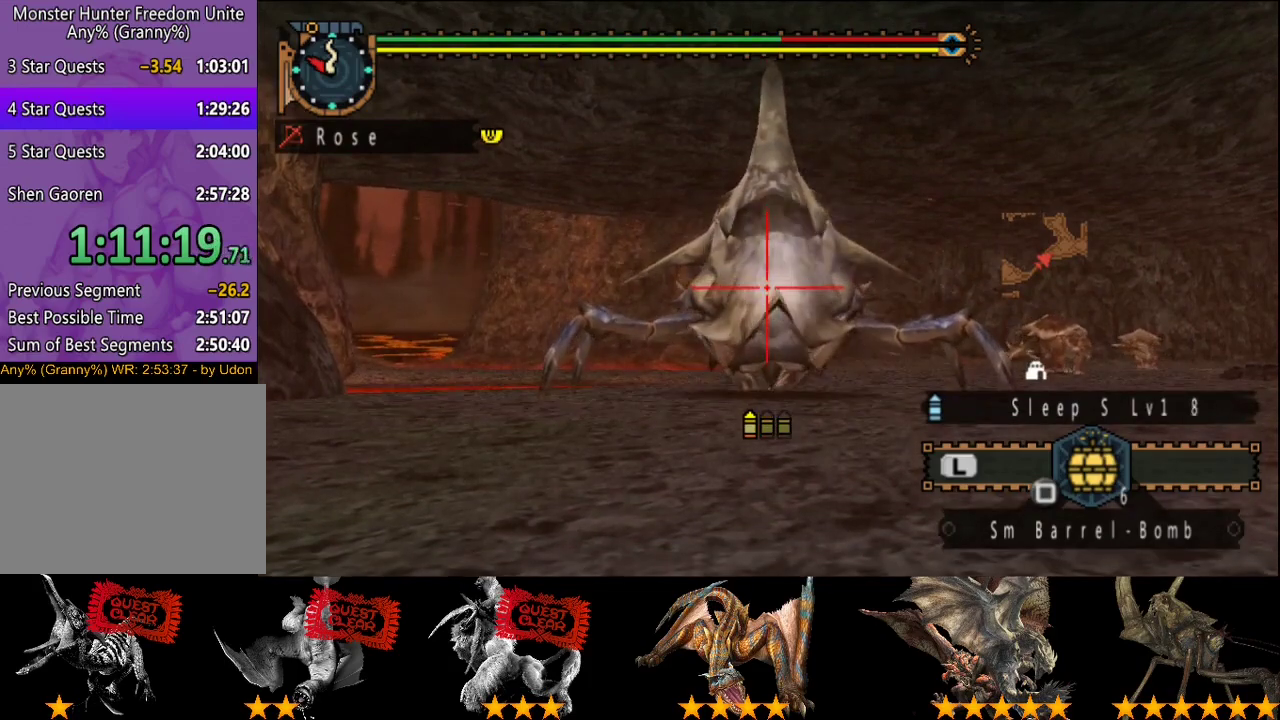
{"buttons": ["TRIANGLE"], "left_stick": "center", "right_stick": "center", "events": [[67, "CIRCLE", "up"], [133, "CIRCLE", "down"], [233, "CIRCLE", "up"], [367, "TRIANGLE", "down"], [433, "TRIANGLE", "up"], [500, "TRIANGLE", "down"]]}
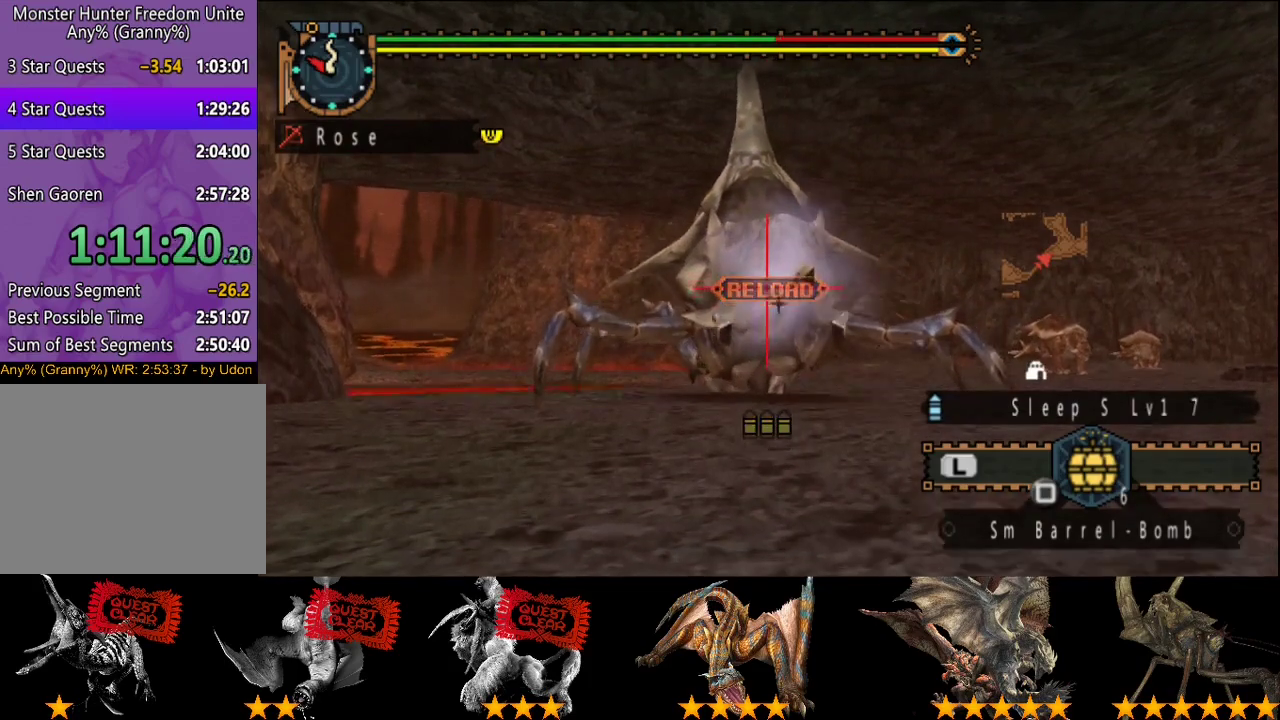
{"buttons": [], "left_stick": "center", "right_stick": "center", "events": [[317, "TRIANGLE", "up"], [383, "TRIANGLE", "down"], [450, "TRIANGLE", "up"]]}
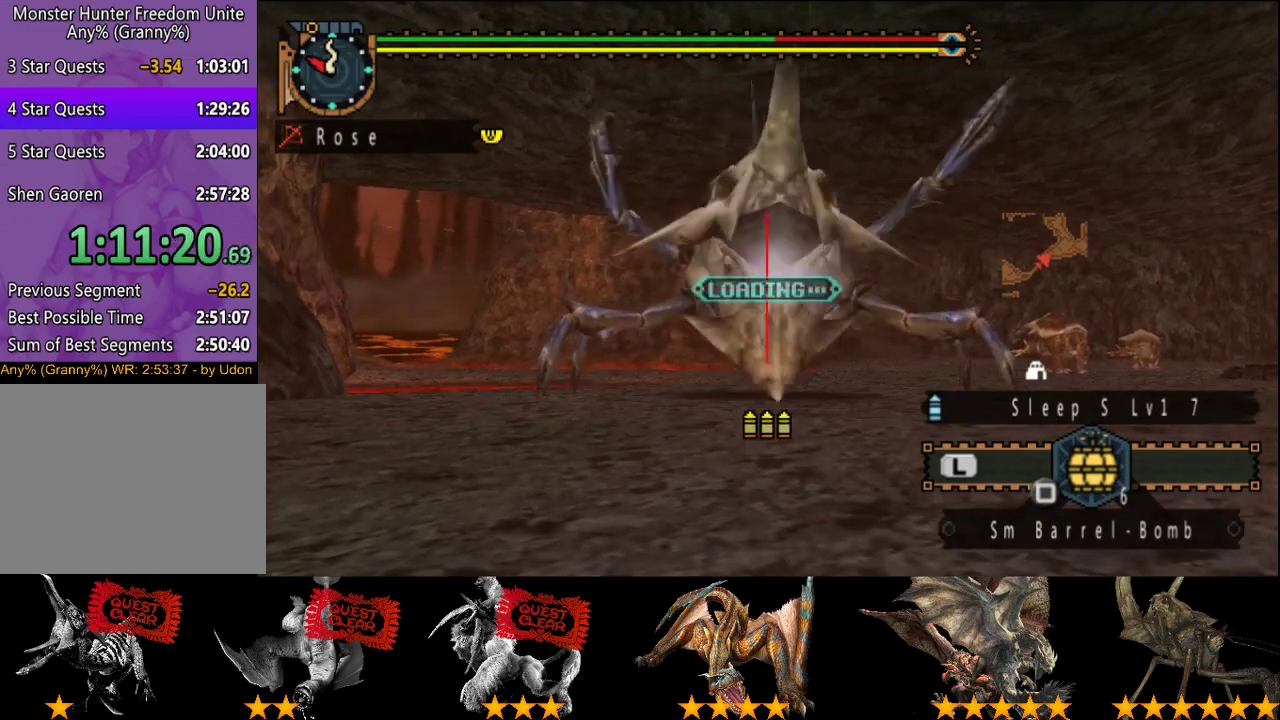
{"buttons": [], "left_stick": "center", "right_stick": "center", "events": [[250, "CIRCLE", "down"], [317, "CIRCLE", "up"], [383, "CIRCLE", "down"], [483, "CIRCLE", "up"]]}
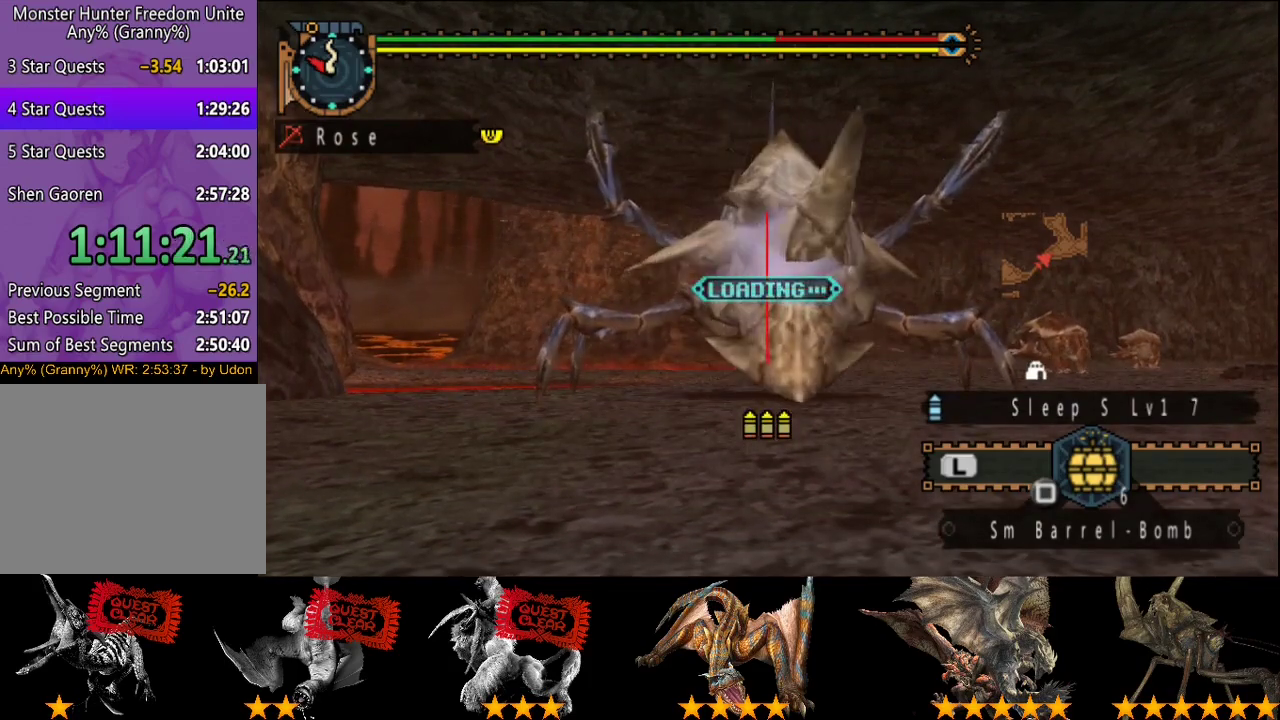
{"buttons": [], "left_stick": "center", "right_stick": "center", "events": [[50, "CIRCLE", "down"], [117, "CIRCLE", "up"], [217, "CIRCLE", "down"], [317, "CIRCLE", "up"], [383, "CIRCLE", "down"], [450, "CIRCLE", "up"]]}